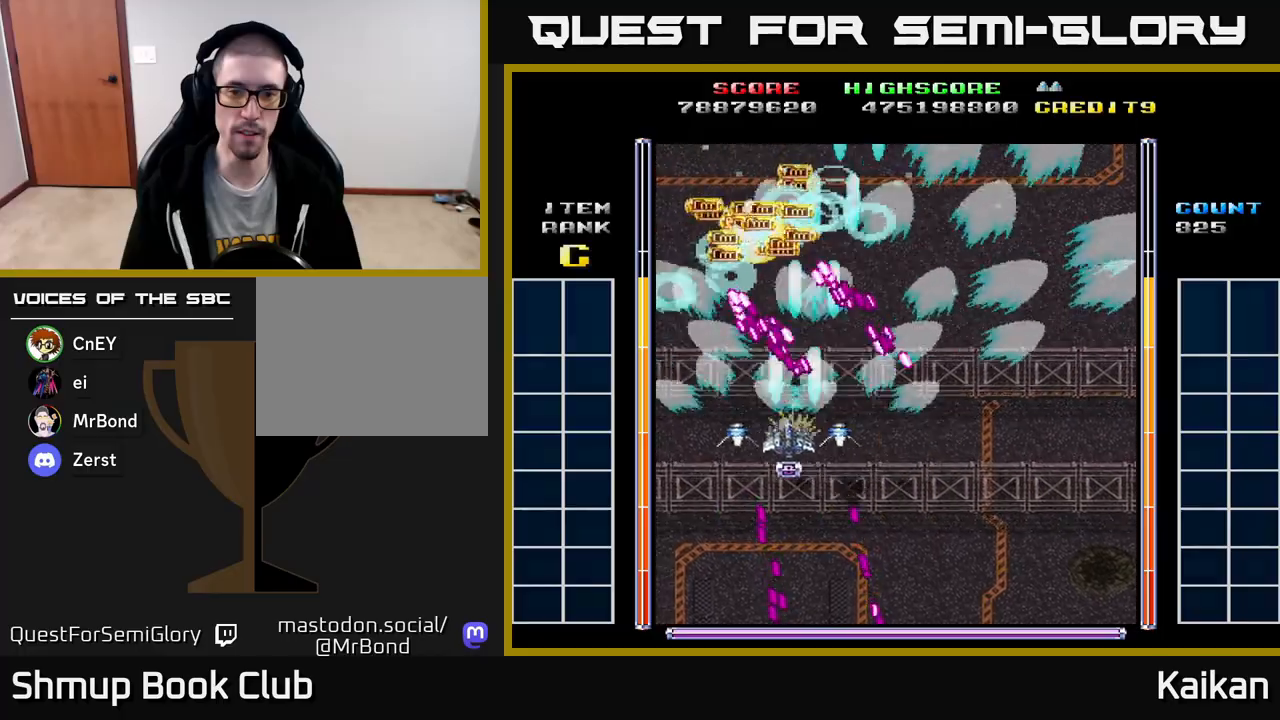
Gameplay with a controller (Xbox layout); each line is a JSON object with the inputs held at the frame after it. "events" lists button and stick changes between this image and that frame as [ms after this image, input, new state], when the widget could be followed in between. Not read: right_stick.
{"buttons": ["DPAD_UP"], "left_stick": "center", "events": [[283, "DPAD_DOWN", "up"], [300, "A", "up"], [333, "DPAD_UP", "down"], [433, "DPAD_LEFT", "up"]]}
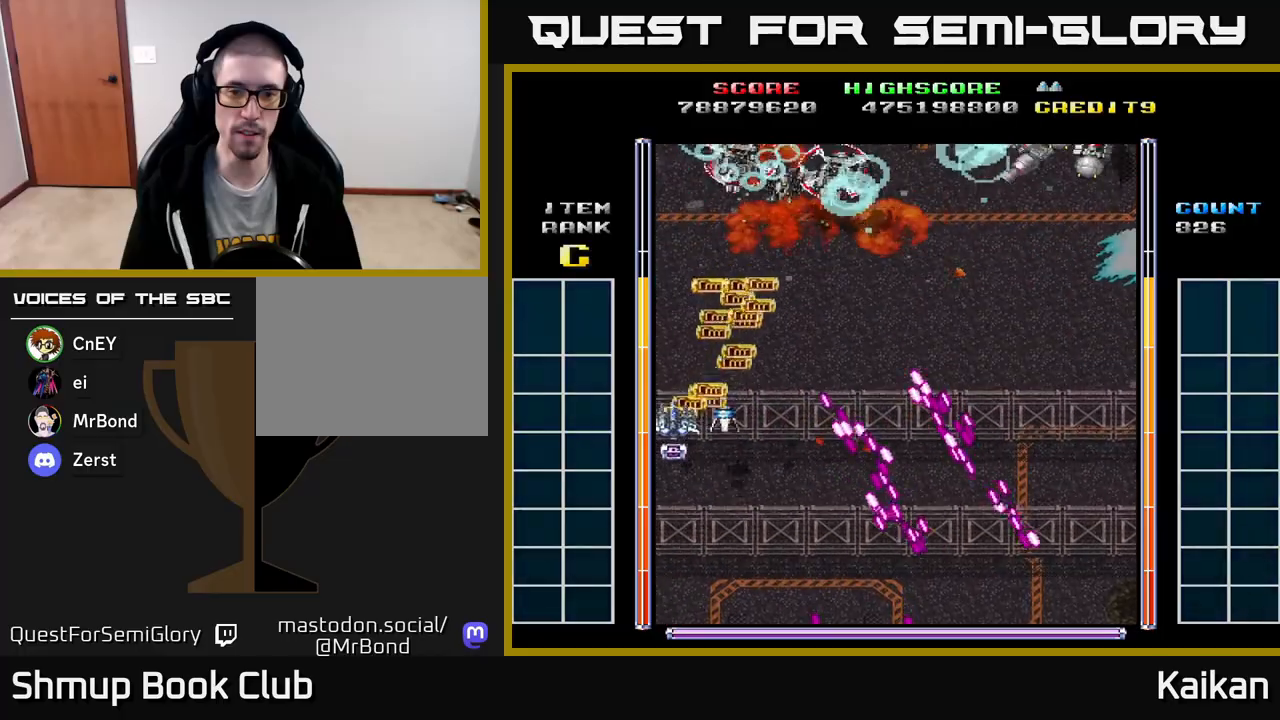
{"buttons": ["A", "X", "DPAD_DOWN", "DPAD_RIGHT"], "left_stick": "center", "events": [[100, "DPAD_UP", "up"], [217, "DPAD_RIGHT", "down"], [317, "A", "down"], [317, "DPAD_DOWN", "down"], [383, "X", "down"]]}
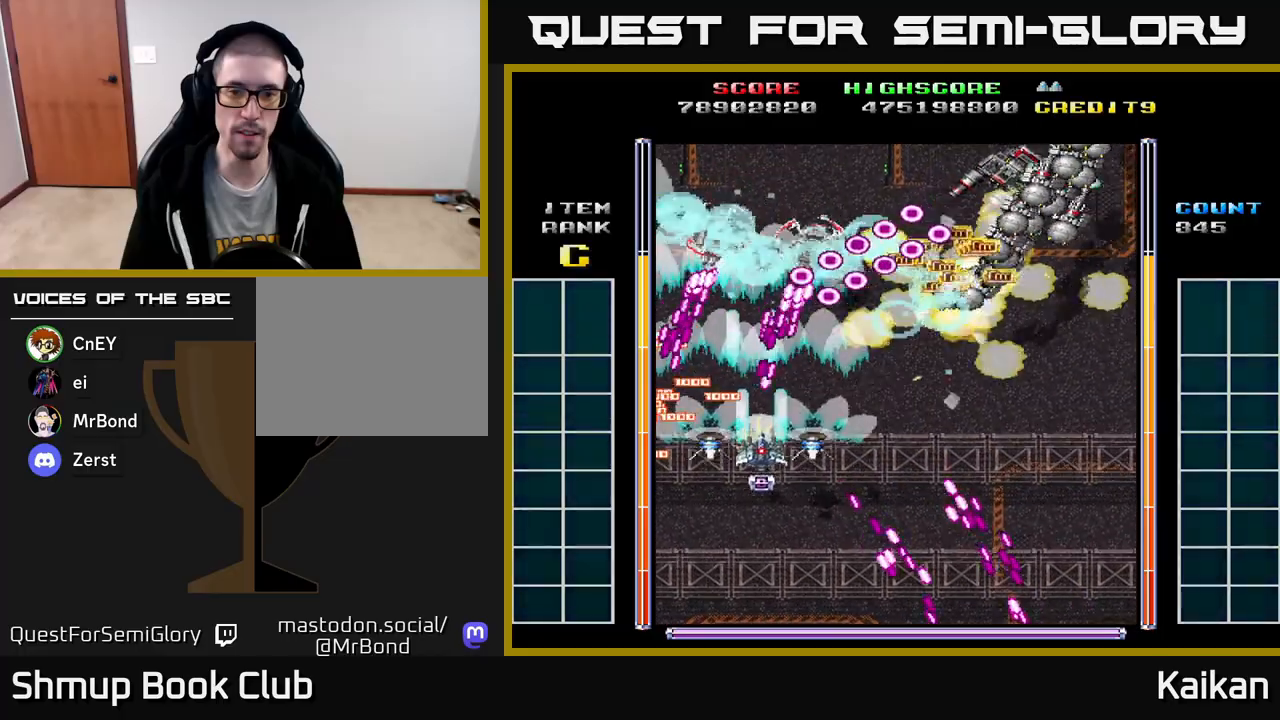
{"buttons": ["A", "DPAD_RIGHT"], "left_stick": "center", "events": [[100, "X", "up"], [167, "DPAD_DOWN", "up"], [317, "DPAD_DOWN", "down"], [333, "DPAD_RIGHT", "up"], [450, "DPAD_DOWN", "up"], [450, "DPAD_RIGHT", "down"]]}
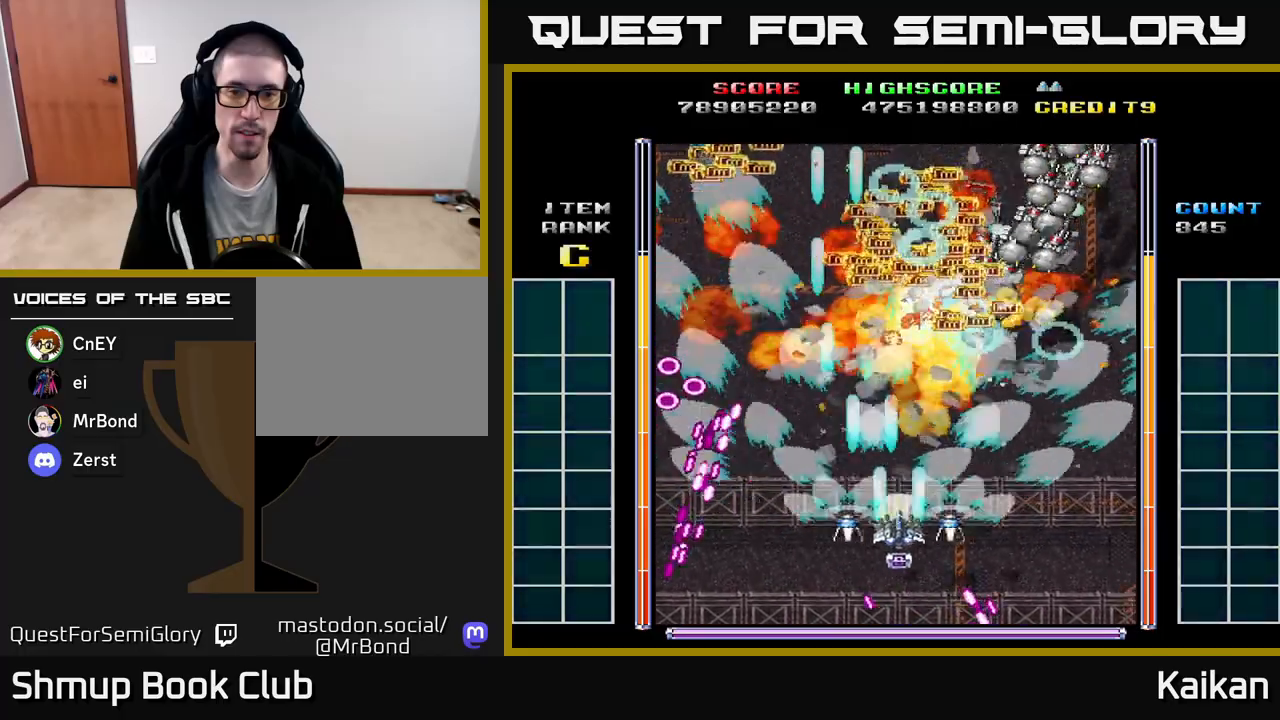
{"buttons": ["A", "DPAD_UP", "DPAD_RIGHT"], "left_stick": "center", "events": [[100, "DPAD_UP", "down"]]}
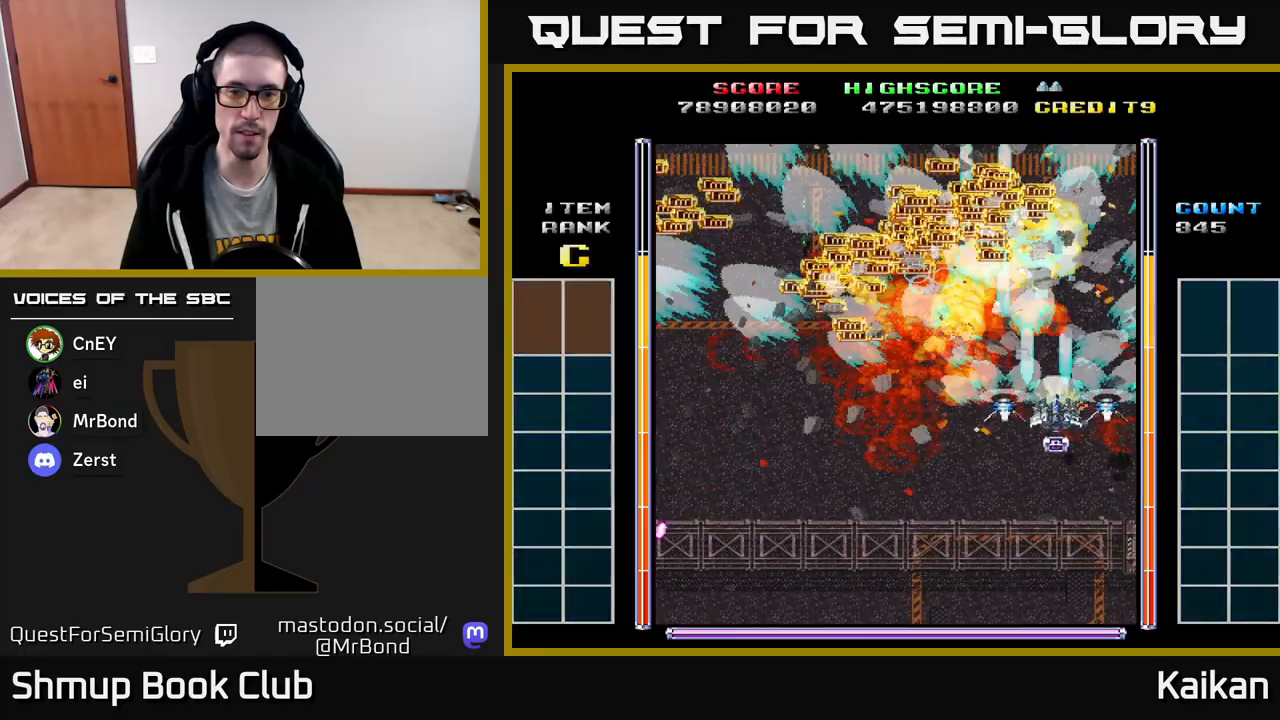
{"buttons": [], "left_stick": "center", "events": [[17, "DPAD_UP", "up"], [133, "A", "up"], [133, "DPAD_UP", "down"], [233, "DPAD_RIGHT", "up"], [250, "DPAD_LEFT", "down"], [267, "DPAD_UP", "up"], [483, "DPAD_LEFT", "up"]]}
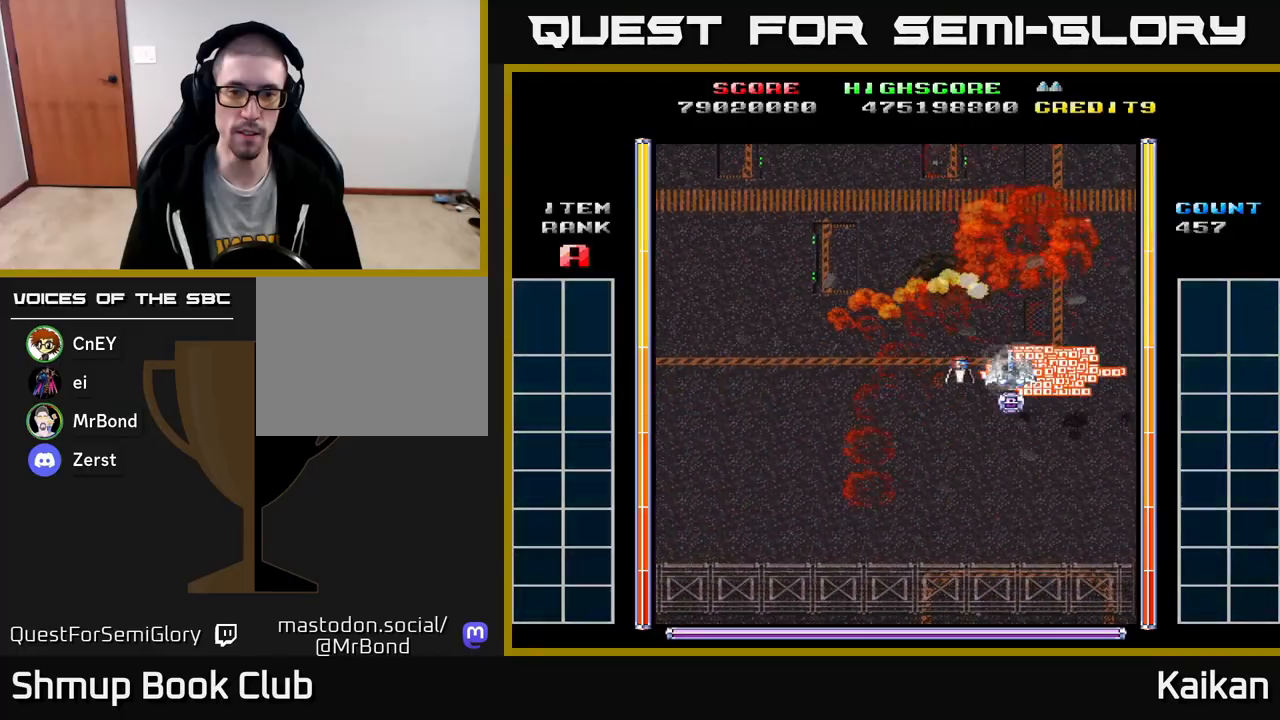
{"buttons": ["DPAD_DOWN", "DPAD_LEFT"], "left_stick": "center", "events": [[33, "DPAD_LEFT", "down"], [300, "DPAD_DOWN", "down"]]}
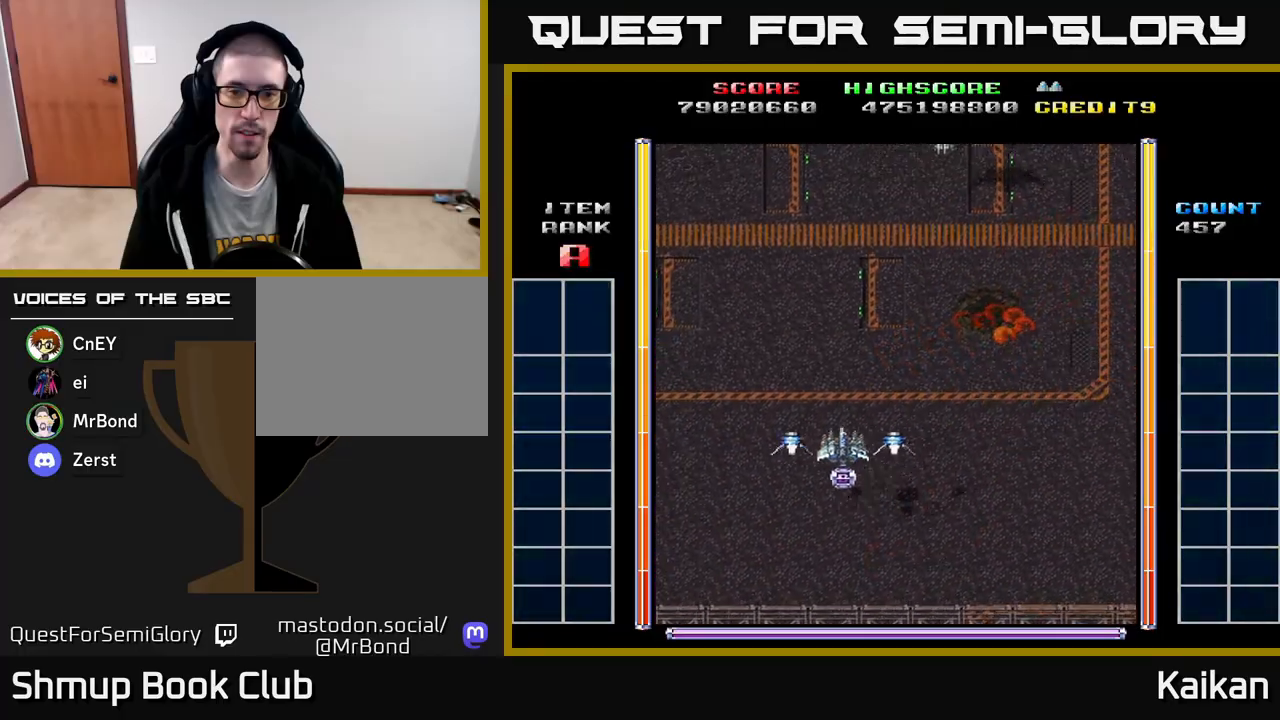
{"buttons": ["A", "DPAD_UP", "DPAD_RIGHT"], "left_stick": "center", "events": [[200, "A", "down"], [317, "DPAD_LEFT", "up"], [367, "DPAD_DOWN", "up"], [367, "DPAD_RIGHT", "down"], [417, "DPAD_UP", "down"]]}
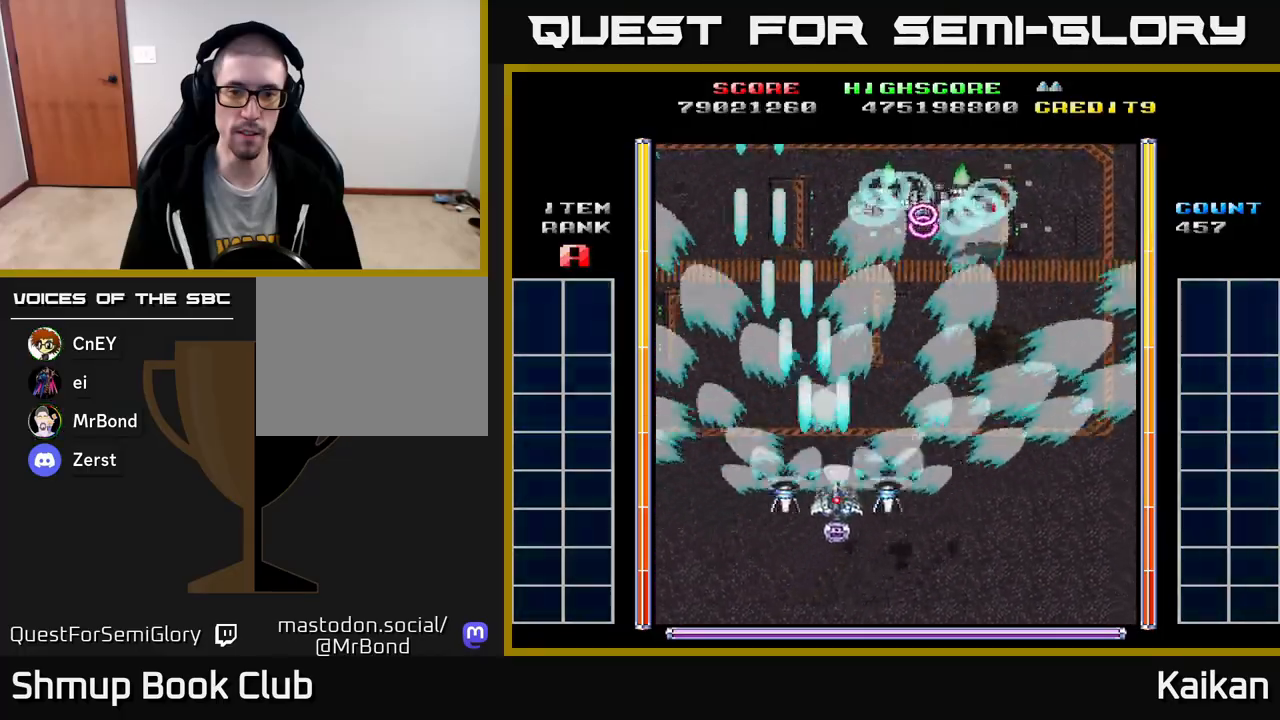
{"buttons": ["A", "X", "DPAD_RIGHT"], "left_stick": "center", "events": [[33, "X", "down"], [183, "DPAD_UP", "up"], [300, "DPAD_DOWN", "down"], [317, "DPAD_RIGHT", "up"], [433, "DPAD_RIGHT", "down"], [450, "DPAD_DOWN", "up"]]}
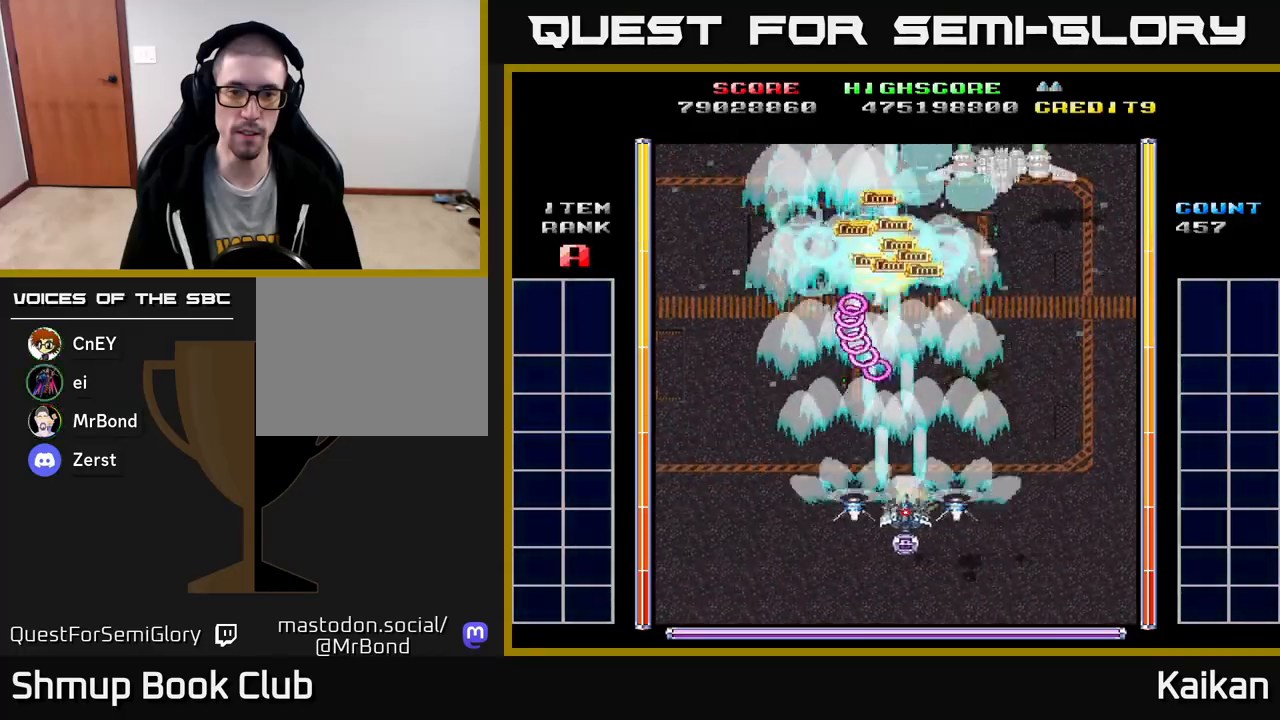
{"buttons": ["A", "X", "DPAD_DOWN"], "left_stick": "center", "events": [[83, "X", "up"], [150, "DPAD_UP", "down"], [200, "X", "down"], [317, "DPAD_RIGHT", "up"], [383, "DPAD_UP", "up"], [483, "DPAD_DOWN", "down"]]}
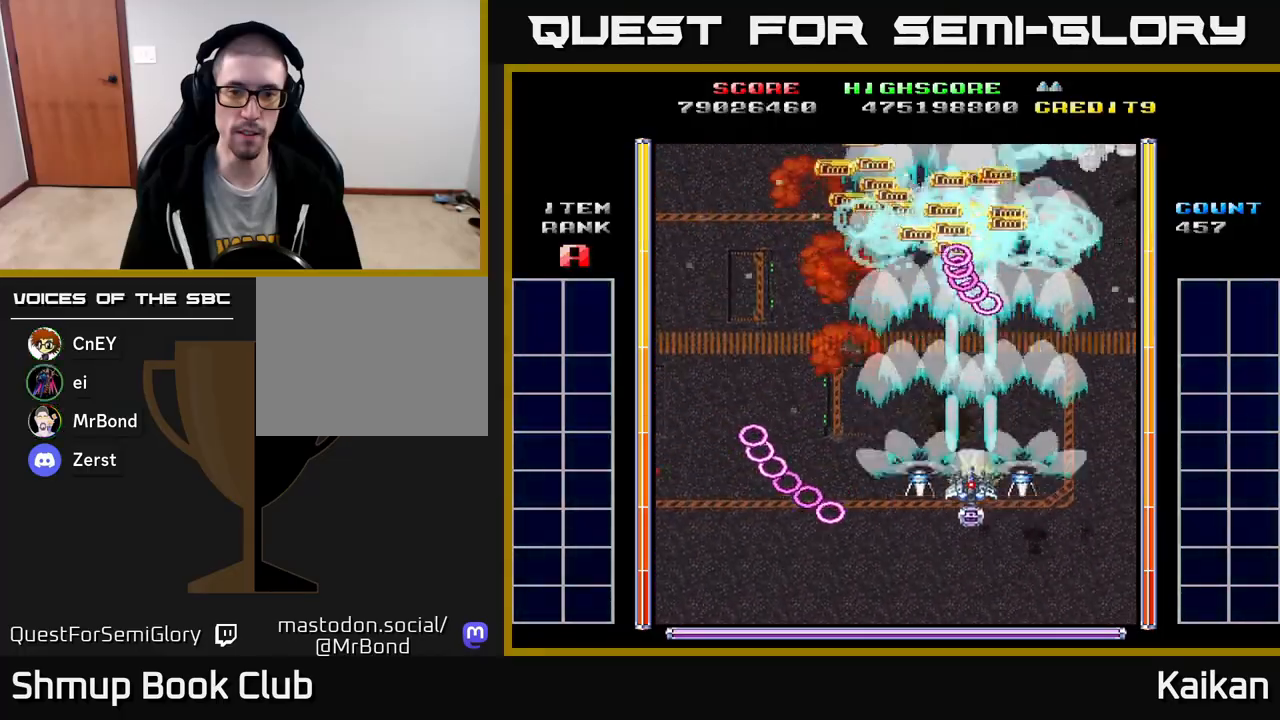
{"buttons": ["DPAD_UP", "DPAD_RIGHT"], "left_stick": "center", "events": [[167, "X", "up"], [183, "DPAD_RIGHT", "down"], [200, "A", "up"], [217, "DPAD_DOWN", "up"], [350, "DPAD_UP", "down"]]}
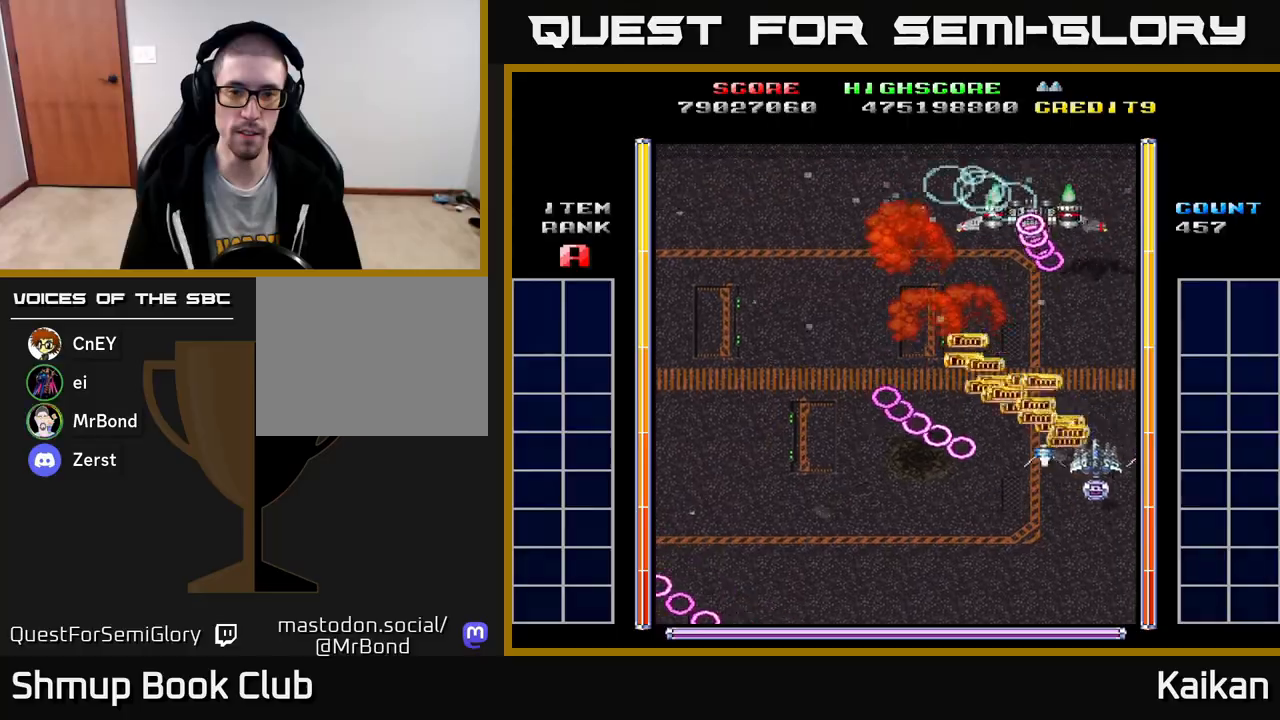
{"buttons": ["A", "X", "DPAD_DOWN", "DPAD_LEFT"], "left_stick": "center", "events": [[50, "DPAD_RIGHT", "up"], [133, "DPAD_LEFT", "down"], [183, "DPAD_UP", "up"], [200, "A", "down"], [267, "DPAD_DOWN", "down"], [300, "DPAD_LEFT", "up"], [367, "X", "down"], [483, "DPAD_LEFT", "down"]]}
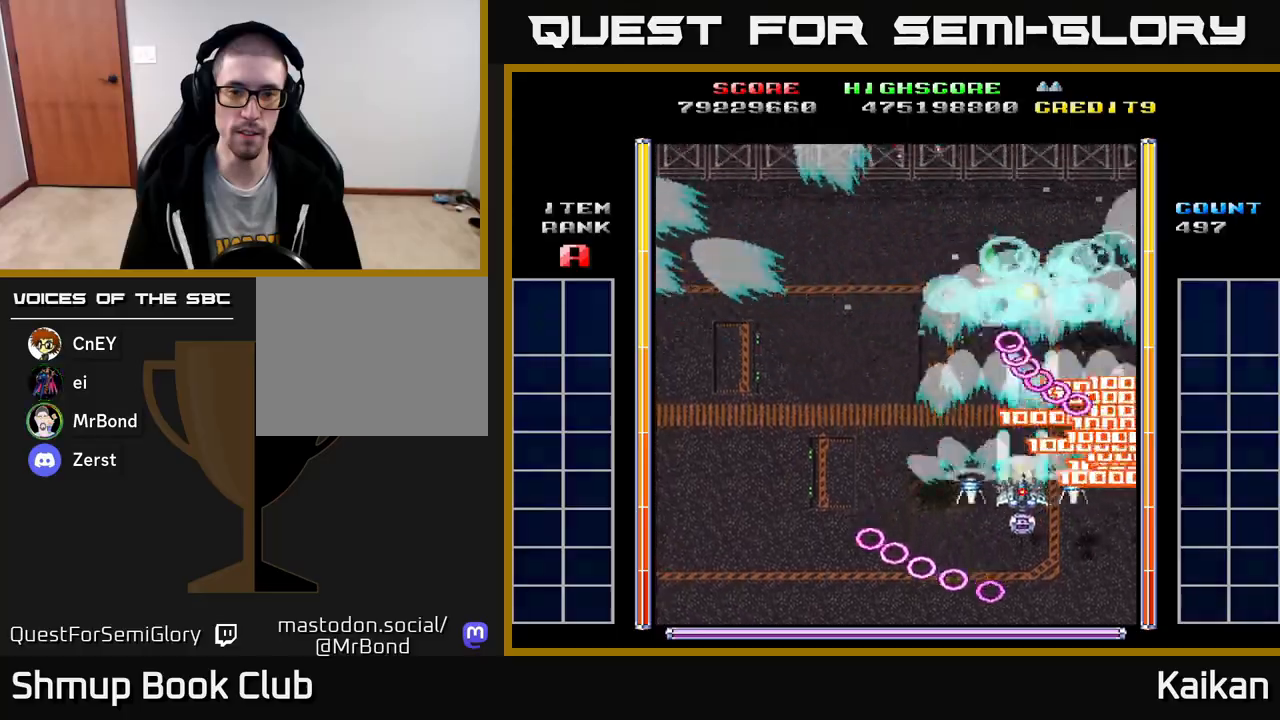
{"buttons": ["DPAD_UP"], "left_stick": "center", "events": [[100, "DPAD_DOWN", "up"], [117, "X", "up"], [250, "DPAD_UP", "down"], [283, "A", "up"], [467, "DPAD_LEFT", "up"]]}
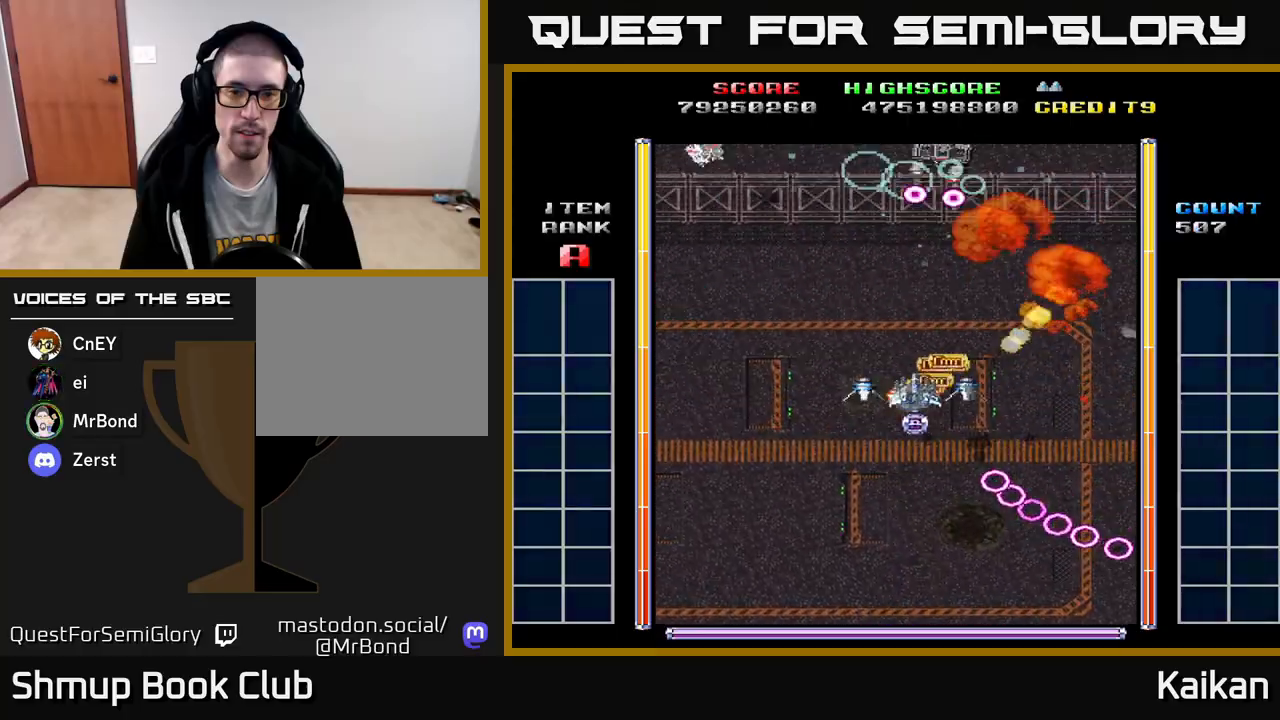
{"buttons": ["DPAD_DOWN", "DPAD_LEFT"], "left_stick": "center", "events": [[17, "DPAD_RIGHT", "down"], [133, "DPAD_UP", "up"], [217, "DPAD_DOWN", "down"], [217, "DPAD_RIGHT", "up"], [483, "DPAD_LEFT", "down"]]}
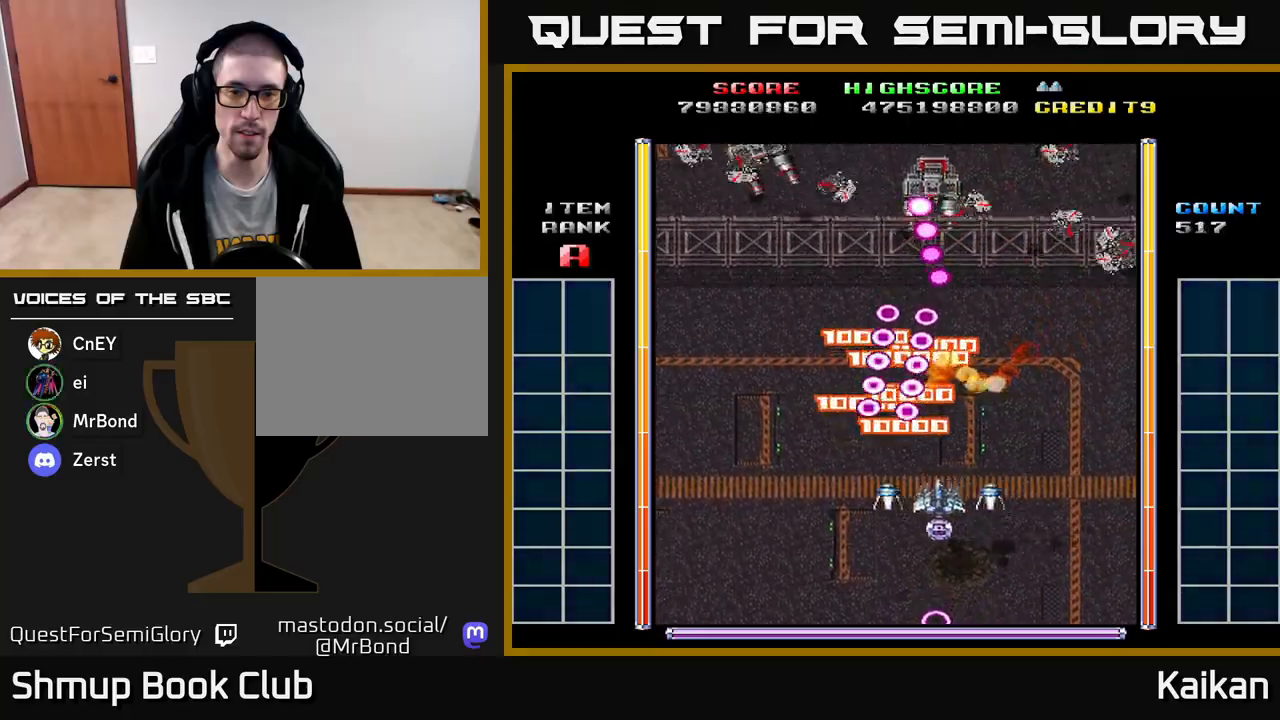
{"buttons": ["A", "DPAD_DOWN"], "left_stick": "center", "events": [[67, "DPAD_DOWN", "up"], [133, "B", "down"], [200, "DPAD_UP", "down"], [283, "B", "up"], [350, "A", "down"], [367, "DPAD_UP", "up"], [467, "DPAD_DOWN", "down"], [500, "DPAD_LEFT", "up"]]}
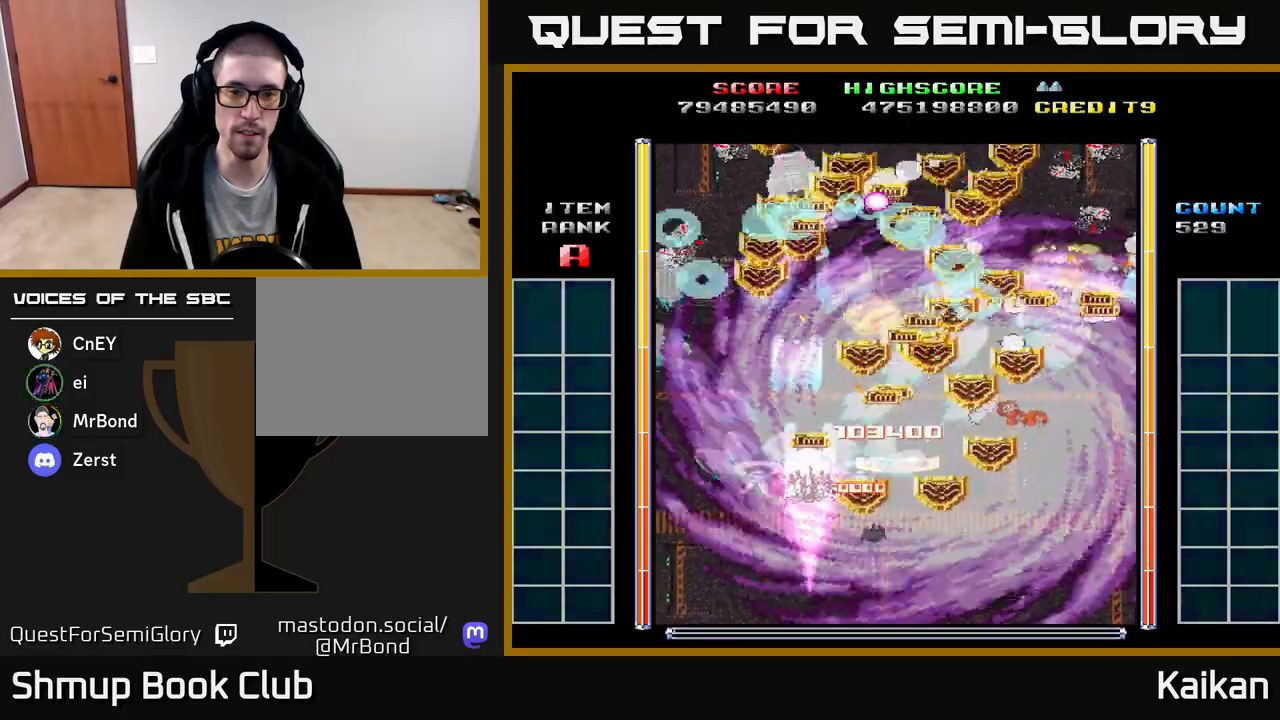
{"buttons": ["A", "DPAD_DOWN", "DPAD_RIGHT"], "left_stick": "center", "events": [[33, "DPAD_RIGHT", "down"]]}
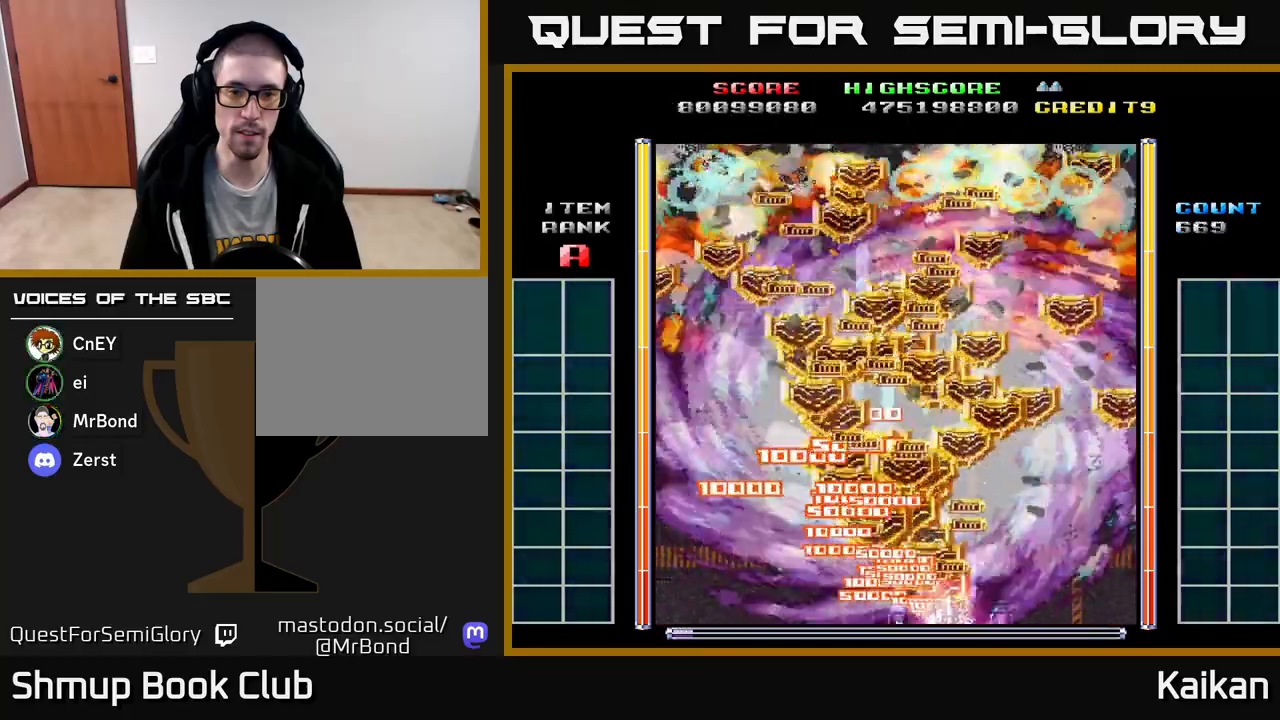
{"buttons": ["A", "DPAD_UP", "DPAD_LEFT"], "left_stick": "center", "events": [[83, "DPAD_RIGHT", "up"], [133, "DPAD_LEFT", "down"], [183, "DPAD_DOWN", "up"], [250, "DPAD_UP", "down"]]}
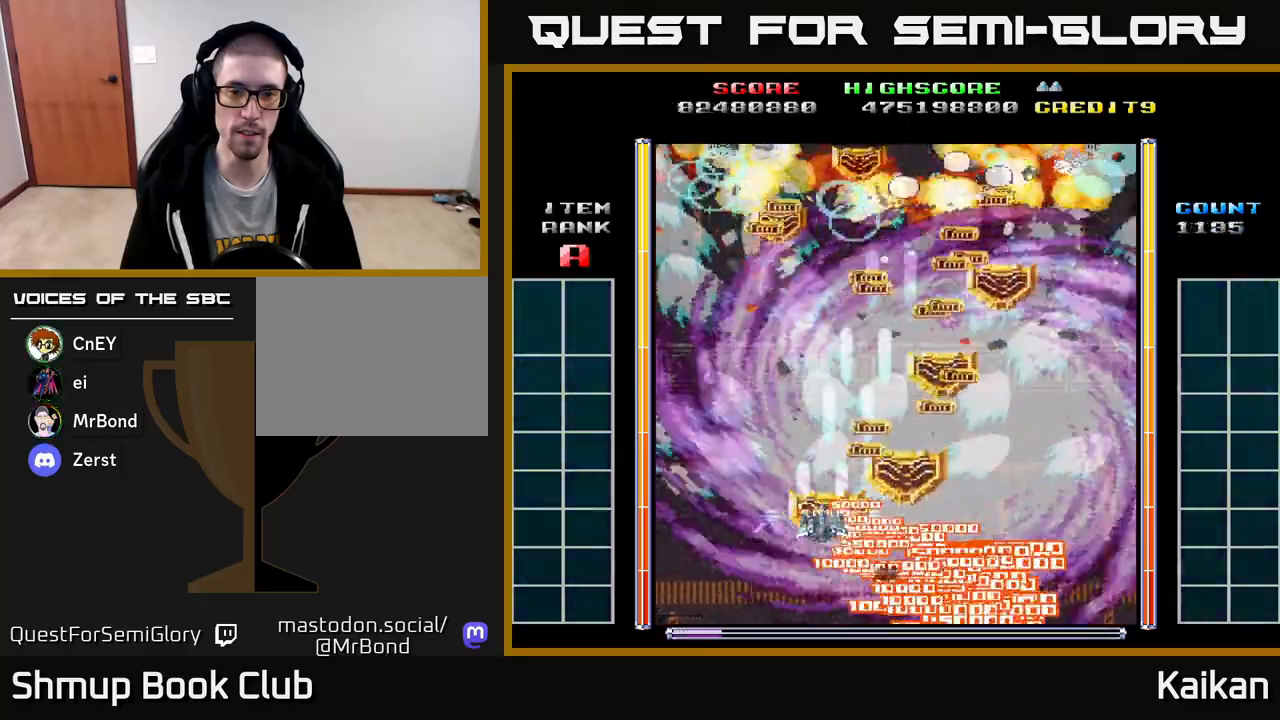
{"buttons": ["A", "DPAD_RIGHT"], "left_stick": "center", "events": [[133, "DPAD_LEFT", "up"], [183, "DPAD_RIGHT", "down"], [417, "DPAD_UP", "up"]]}
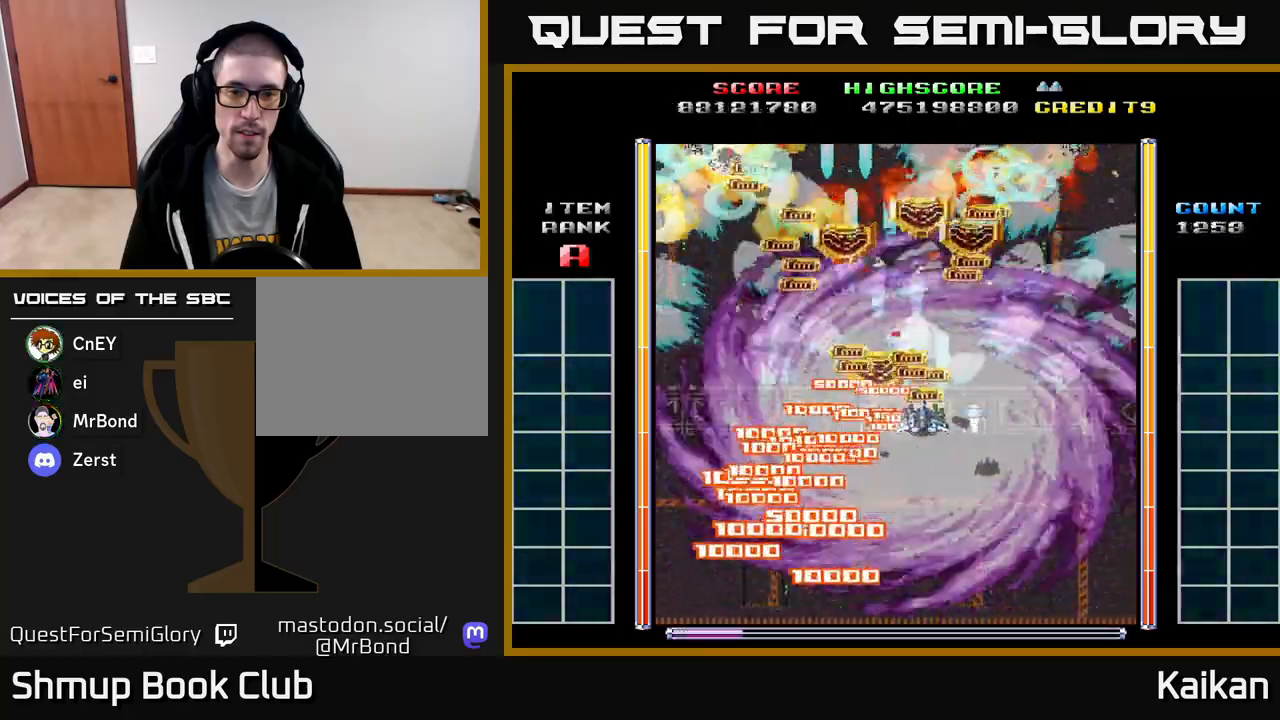
{"buttons": ["A", "DPAD_DOWN", "DPAD_RIGHT"], "left_stick": "center", "events": [[33, "DPAD_RIGHT", "up"], [67, "DPAD_LEFT", "down"], [133, "DPAD_DOWN", "down"], [350, "DPAD_LEFT", "up"], [500, "DPAD_RIGHT", "down"]]}
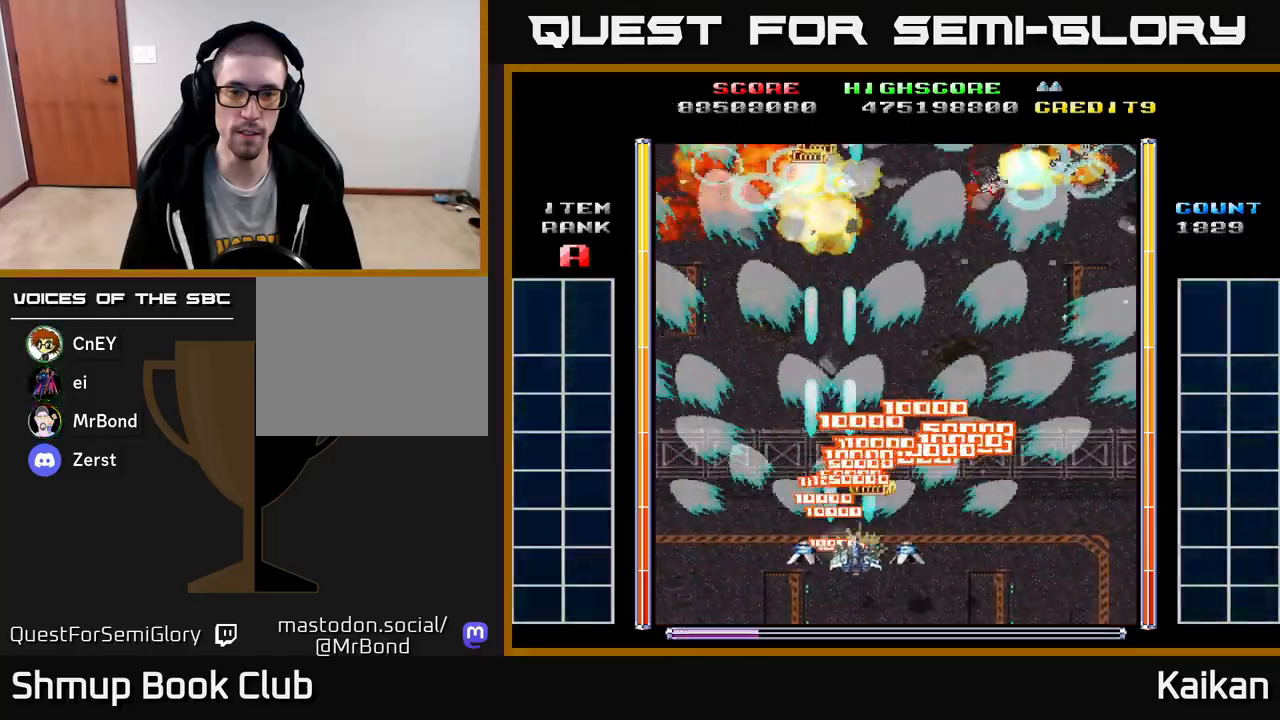
{"buttons": ["A", "DPAD_UP", "DPAD_RIGHT"], "left_stick": "center", "events": [[100, "DPAD_DOWN", "up"], [150, "DPAD_RIGHT", "up"], [150, "DPAD_UP", "down"], [250, "DPAD_LEFT", "down"], [450, "DPAD_LEFT", "up"], [483, "DPAD_RIGHT", "down"]]}
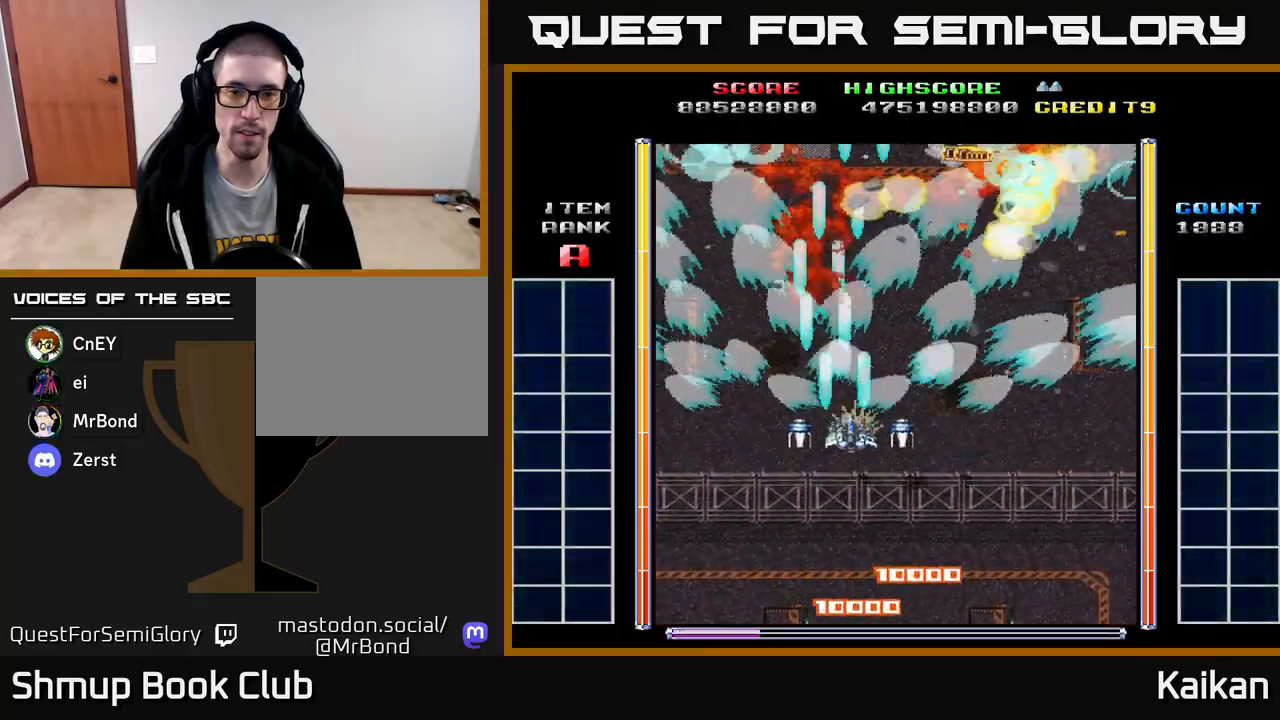
{"buttons": ["A", "DPAD_LEFT"], "left_stick": "center", "events": [[100, "DPAD_UP", "up"], [150, "DPAD_DOWN", "down"], [183, "DPAD_RIGHT", "up"], [417, "DPAD_LEFT", "down"], [483, "DPAD_DOWN", "up"]]}
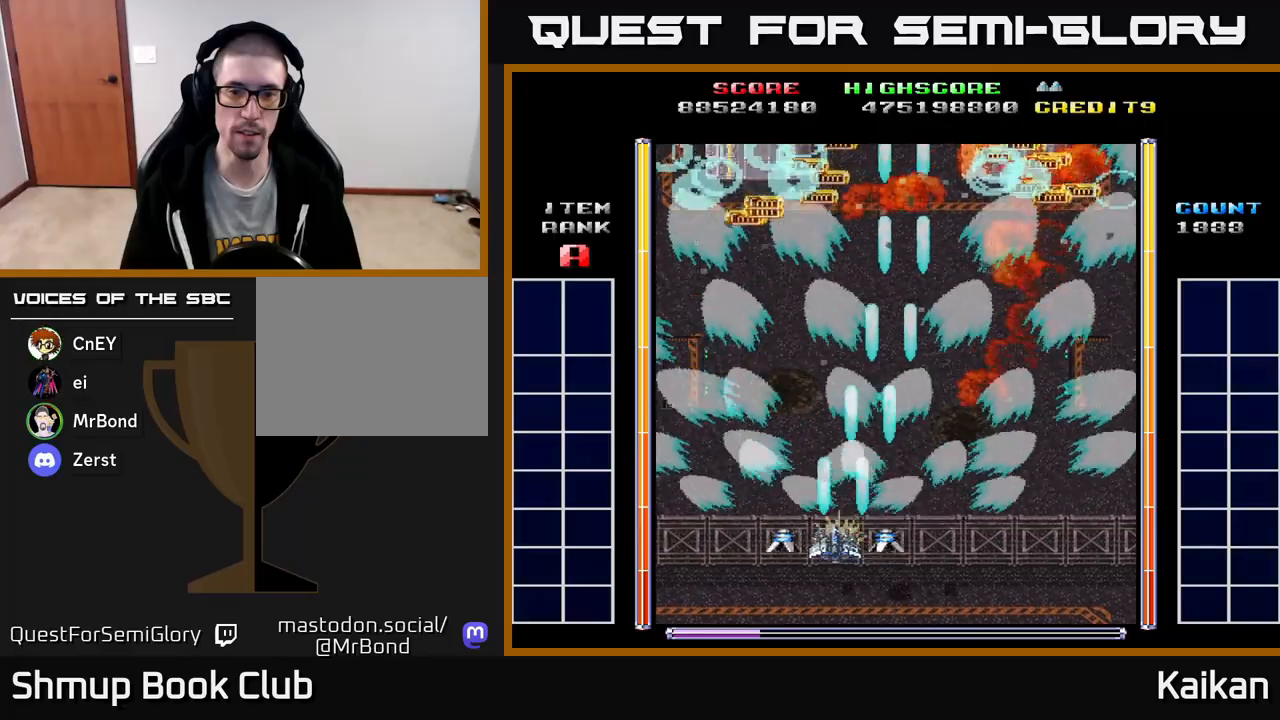
{"buttons": ["A", "X", "DPAD_DOWN"], "left_stick": "center", "events": [[67, "DPAD_UP", "down"], [250, "X", "down"], [317, "DPAD_UP", "up"], [333, "DPAD_LEFT", "up"], [417, "DPAD_DOWN", "down"]]}
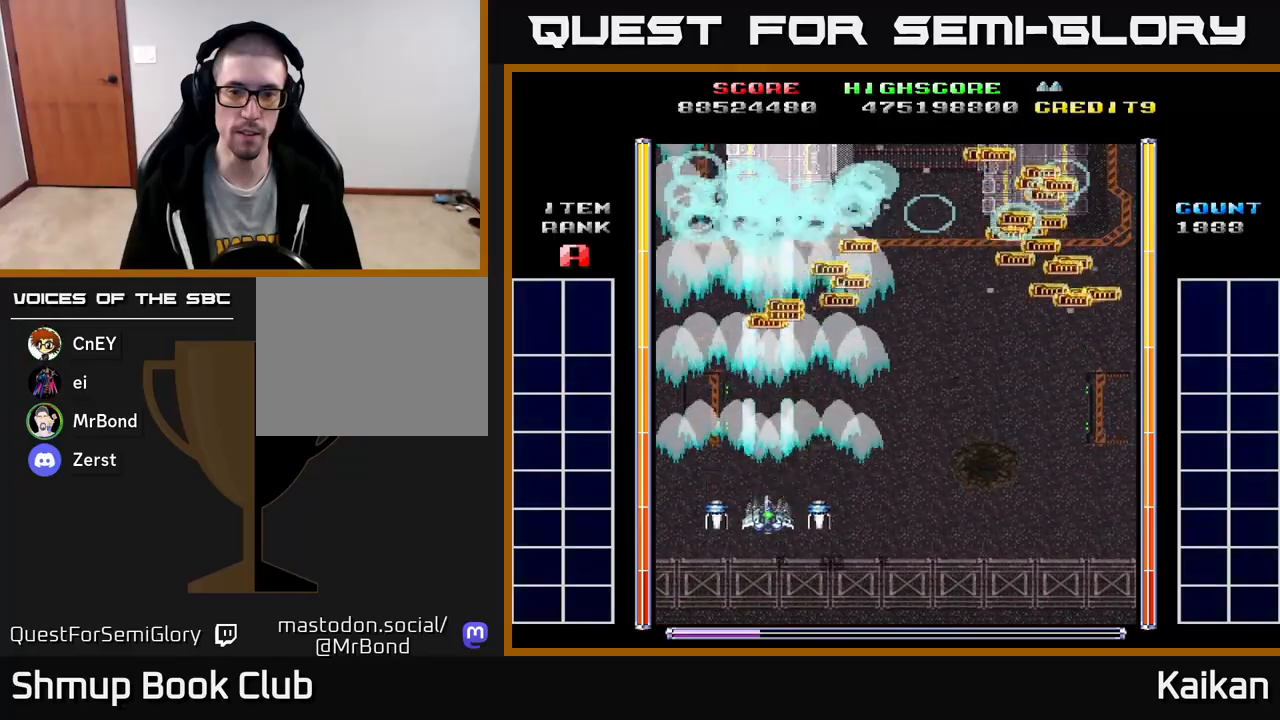
{"buttons": ["A", "X"], "left_stick": "center", "events": [[267, "DPAD_DOWN", "up"]]}
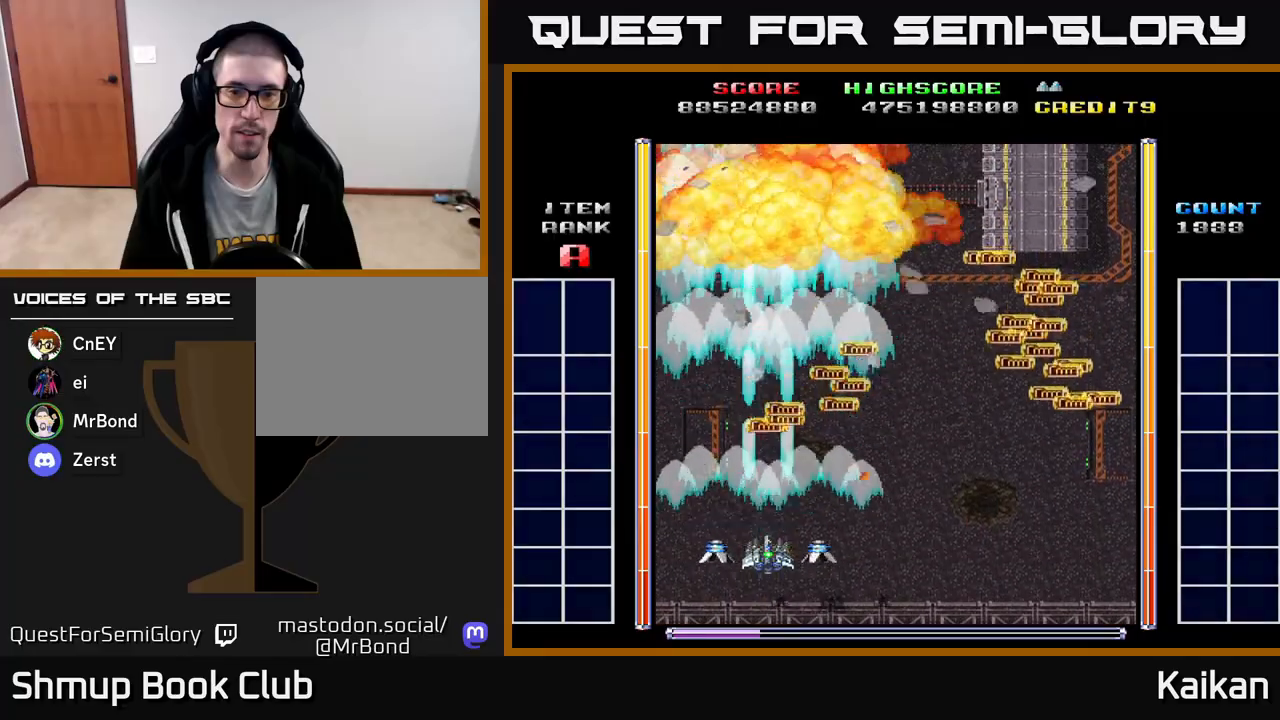
{"buttons": ["DPAD_UP"], "left_stick": "center", "events": [[300, "X", "up"], [317, "A", "up"], [333, "DPAD_UP", "down"]]}
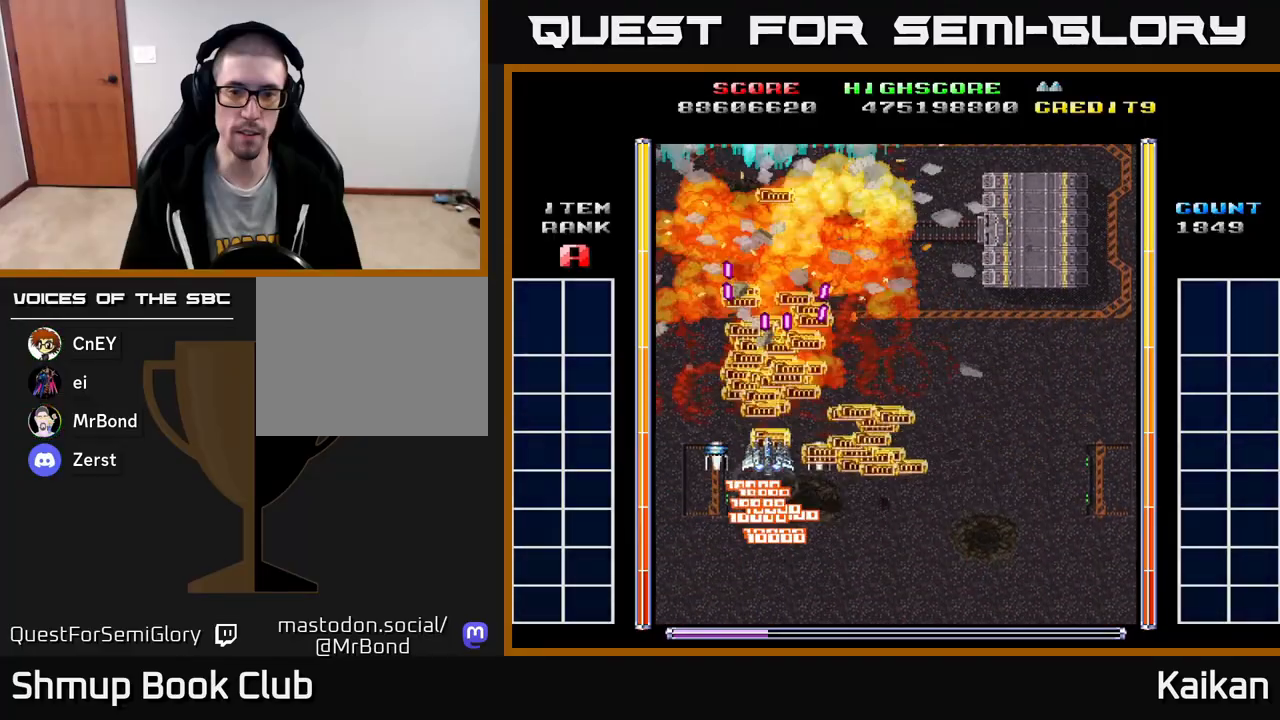
{"buttons": ["A", "DPAD_RIGHT"], "left_stick": "center", "events": [[67, "DPAD_RIGHT", "down"], [83, "DPAD_UP", "up"], [167, "DPAD_DOWN", "down"], [250, "DPAD_DOWN", "up"], [417, "A", "down"]]}
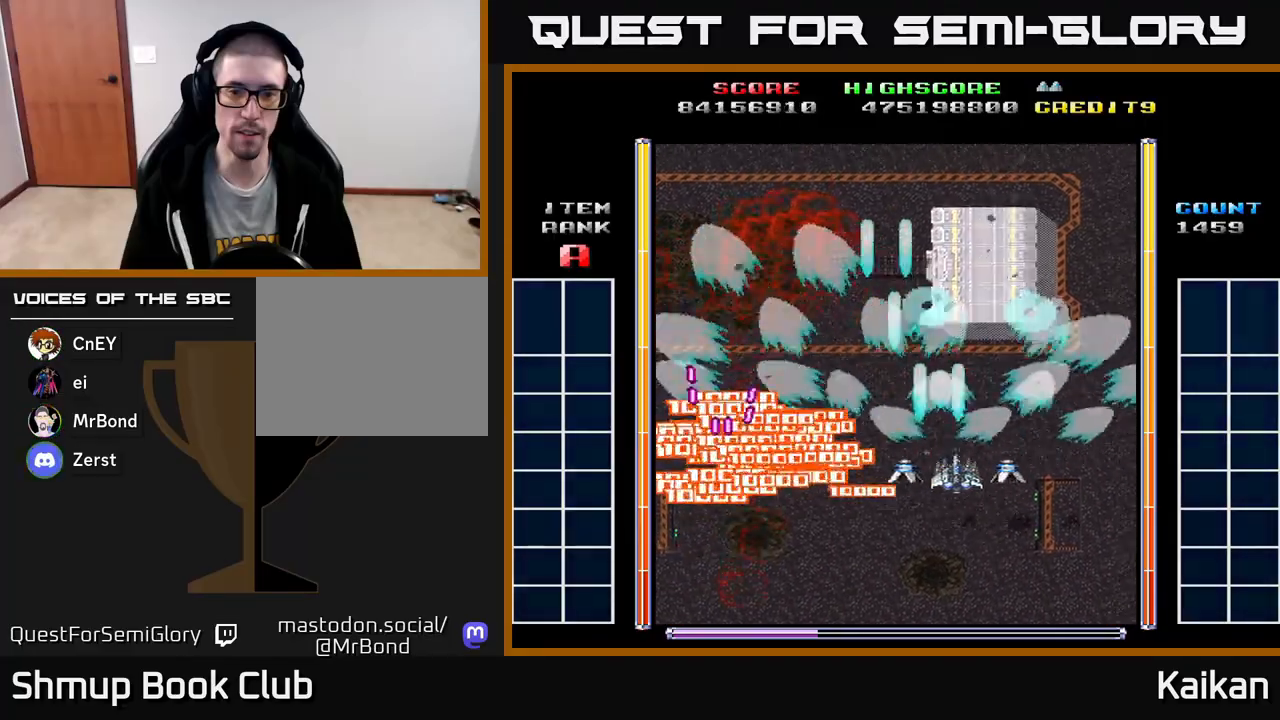
{"buttons": ["A", "X", "DPAD_DOWN"], "left_stick": "center", "events": [[83, "X", "down"], [100, "DPAD_UP", "down"], [117, "DPAD_RIGHT", "up"], [183, "DPAD_LEFT", "down"], [250, "DPAD_LEFT", "up"], [267, "DPAD_UP", "up"], [333, "DPAD_DOWN", "down"], [333, "DPAD_RIGHT", "down"], [467, "DPAD_RIGHT", "up"]]}
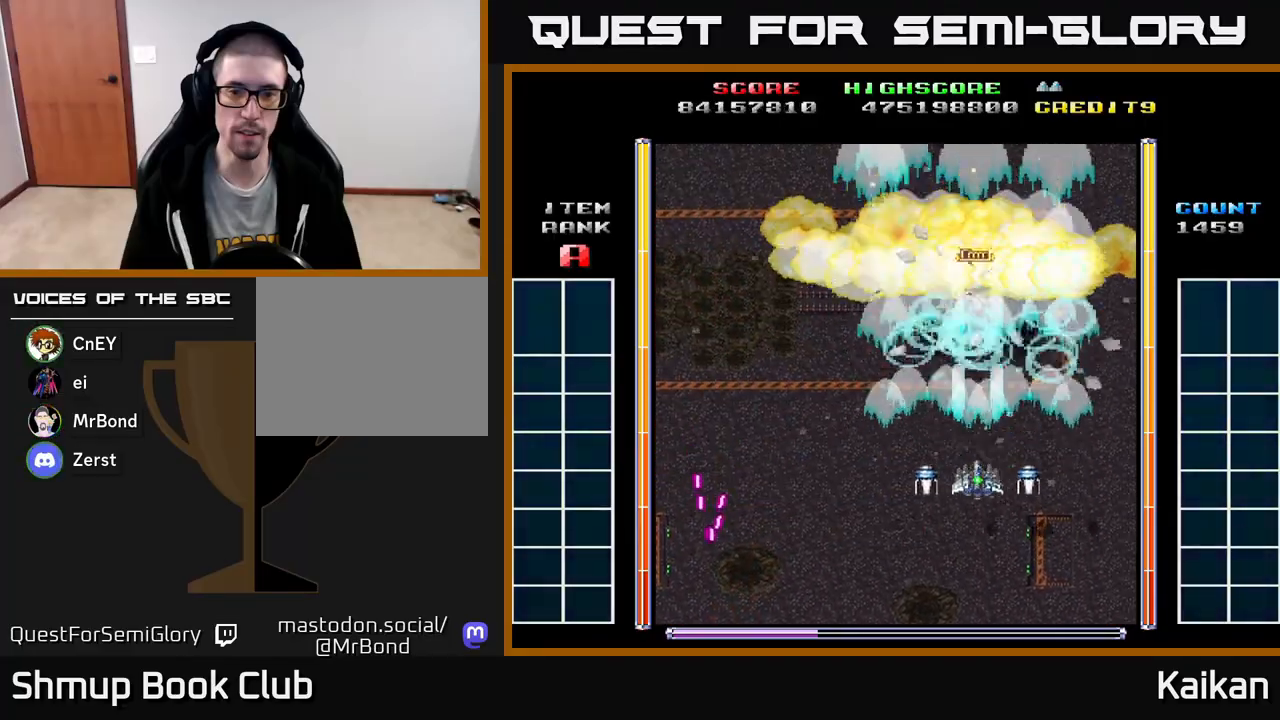
{"buttons": ["A", "X", "DPAD_DOWN"], "left_stick": "center", "events": []}
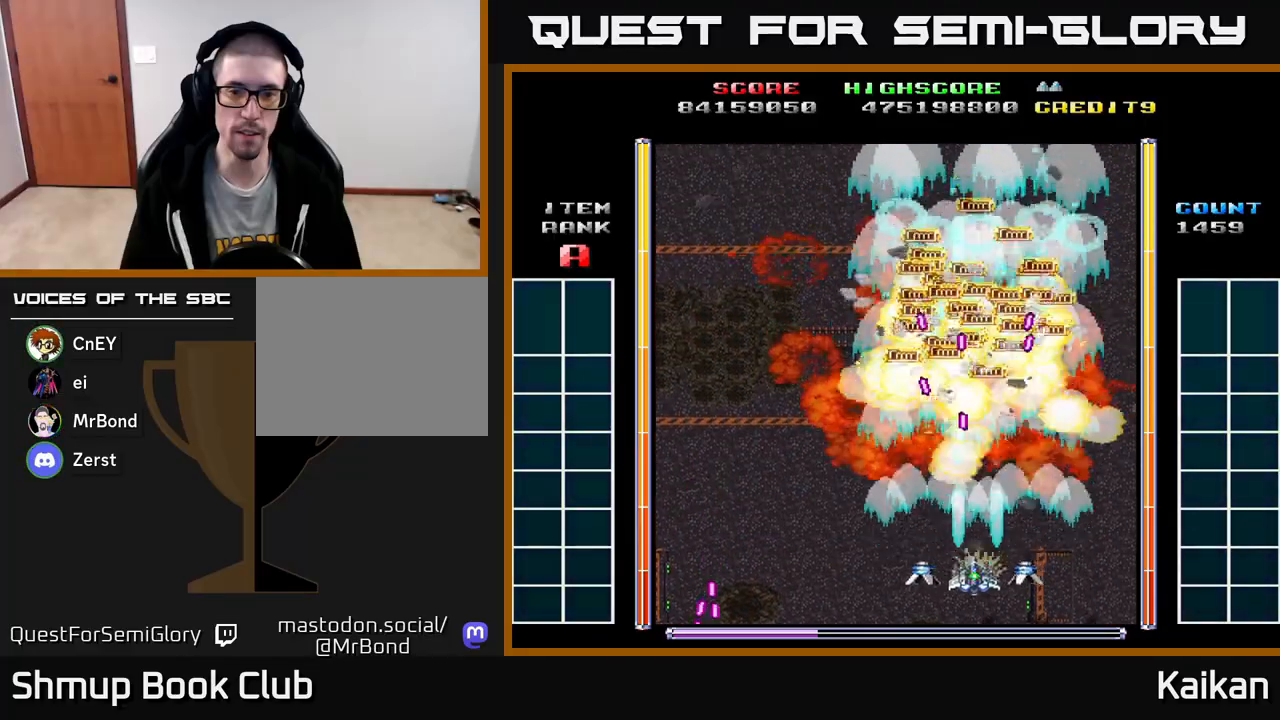
{"buttons": ["DPAD_UP", "DPAD_LEFT"], "left_stick": "center", "events": [[33, "DPAD_DOWN", "up"], [50, "DPAD_LEFT", "down"], [50, "X", "up"], [67, "A", "up"], [83, "DPAD_UP", "down"]]}
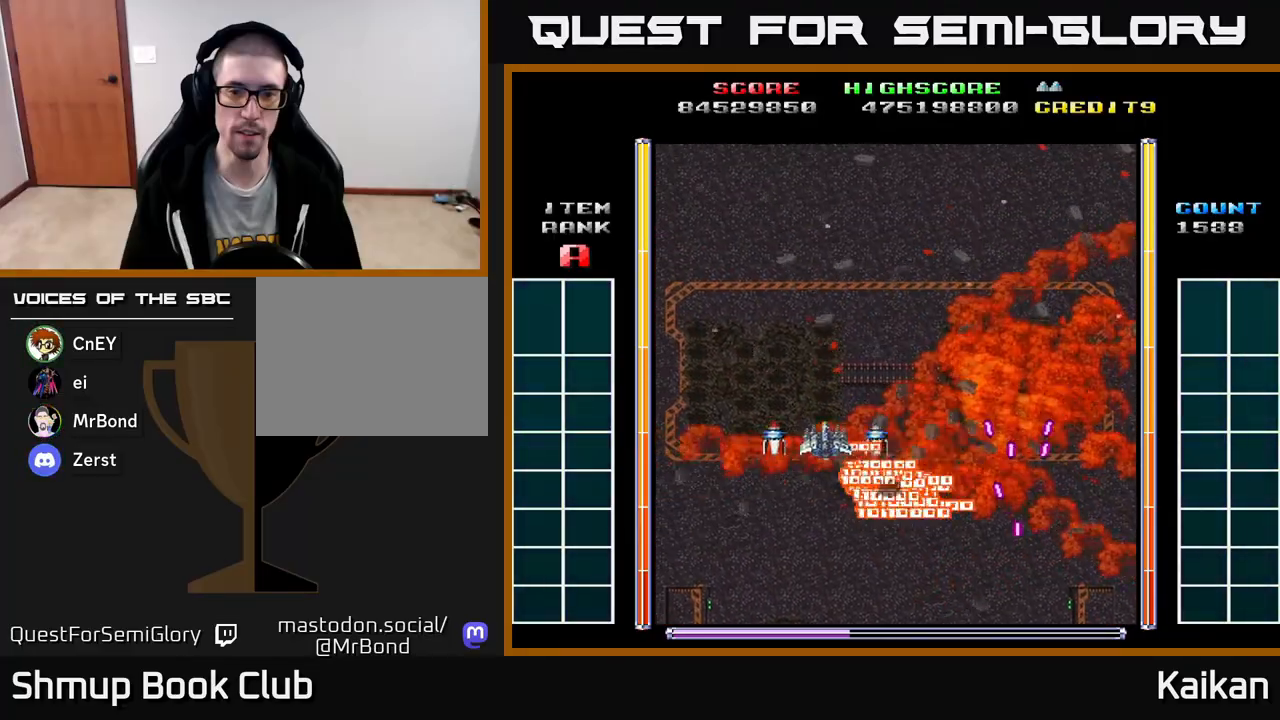
{"buttons": ["A", "DPAD_DOWN"], "left_stick": "center", "events": [[83, "DPAD_LEFT", "up"], [233, "A", "down"], [267, "DPAD_UP", "up"], [333, "DPAD_DOWN", "down"]]}
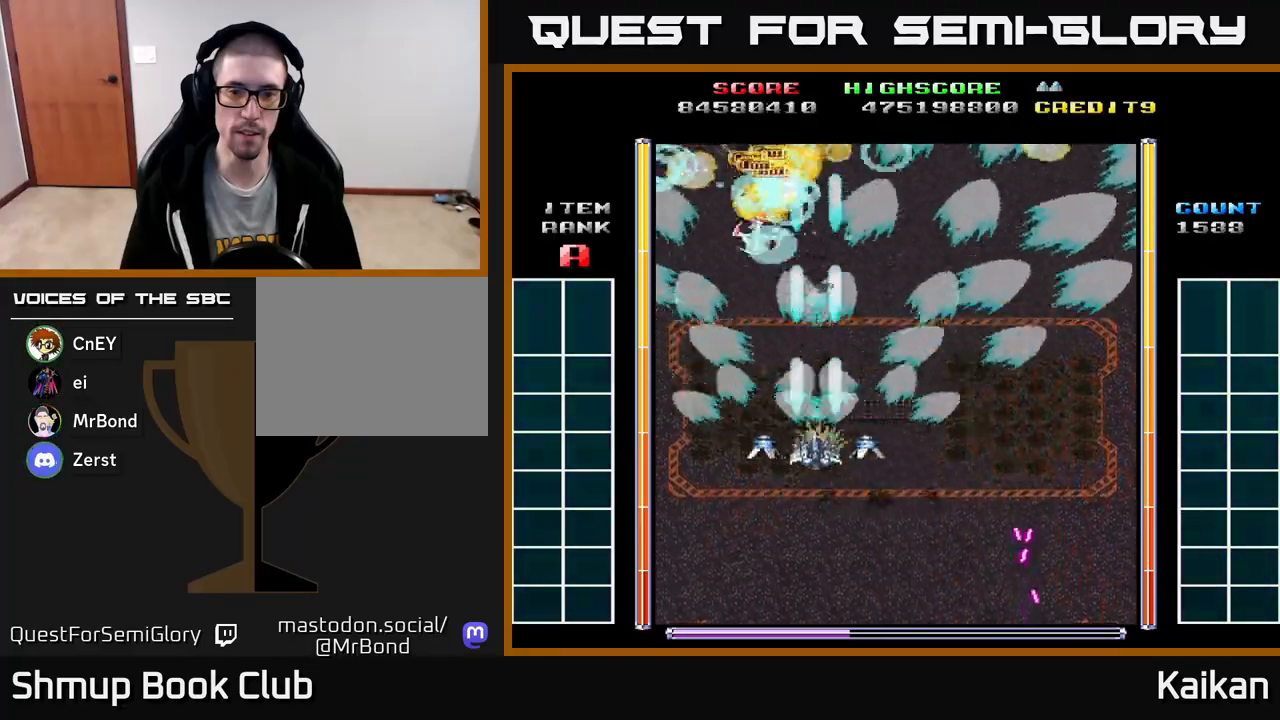
{"buttons": ["A", "DPAD_RIGHT"], "left_stick": "center", "events": [[67, "DPAD_LEFT", "down"], [133, "X", "down"], [233, "DPAD_LEFT", "up"], [300, "DPAD_RIGHT", "down"], [317, "X", "up"], [367, "DPAD_DOWN", "up"]]}
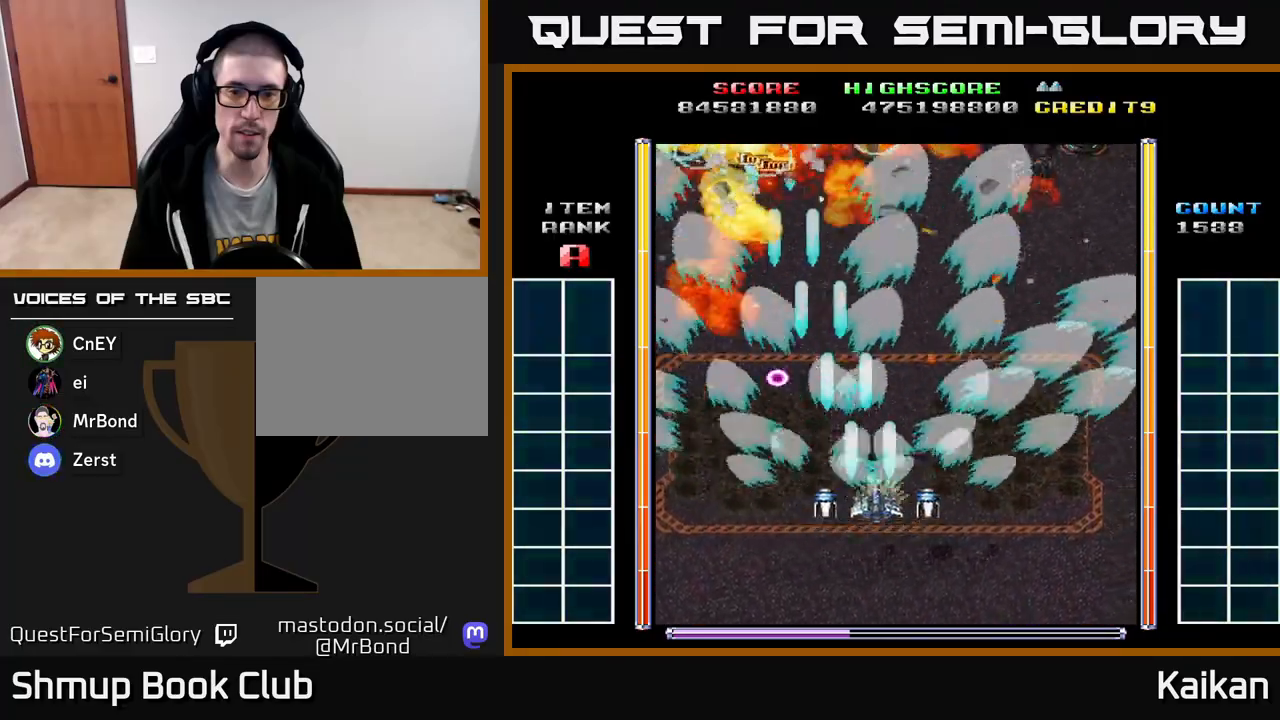
{"buttons": ["A", "DPAD_UP"], "left_stick": "center", "events": [[33, "DPAD_UP", "down"], [117, "DPAD_RIGHT", "up"]]}
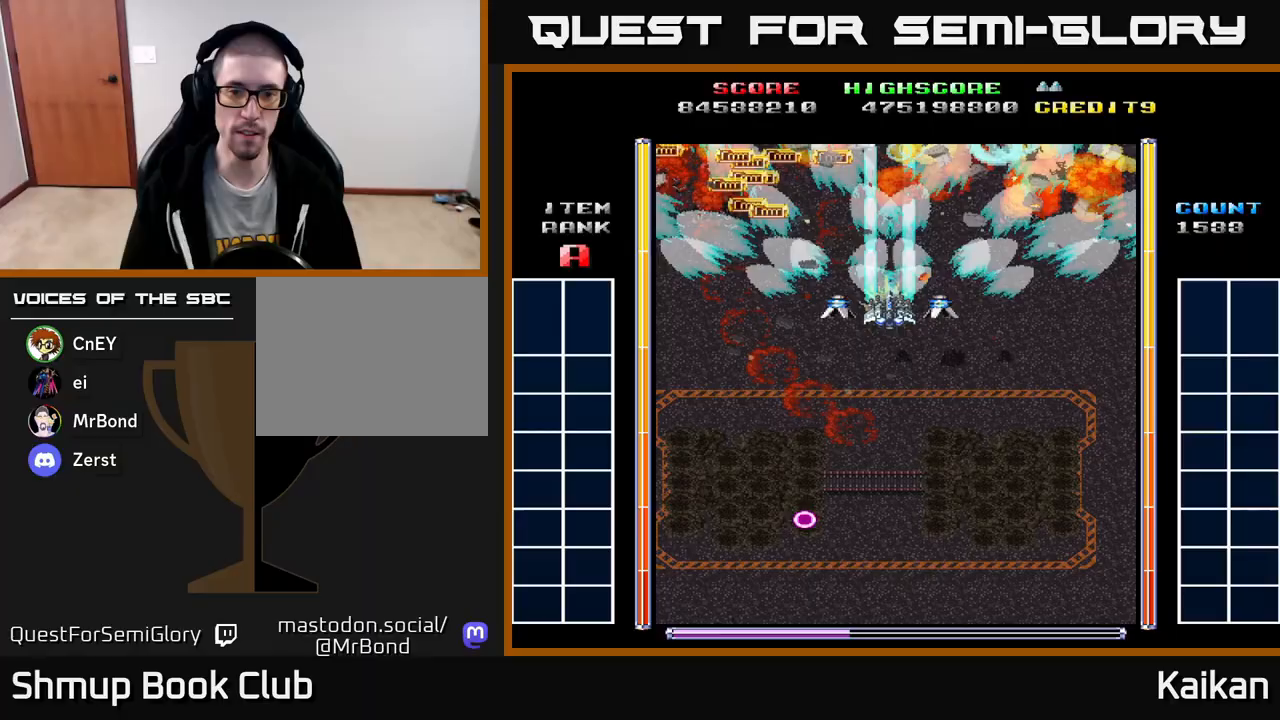
{"buttons": ["A", "DPAD_DOWN"], "left_stick": "center", "events": [[117, "DPAD_LEFT", "down"], [150, "DPAD_UP", "up"], [183, "DPAD_LEFT", "up"], [217, "DPAD_DOWN", "down"]]}